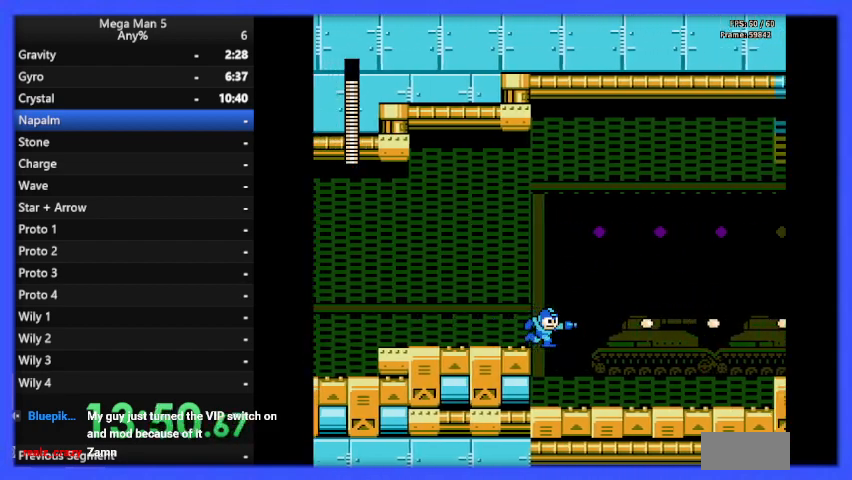
Gameplay with a controller (Nintendo layout); each line is a JSON object with the inputs held at the frame after it. "events" lists button and stick changes between this image and that frame as [ms after this image, input, new state], when the widget could be followed in between. Not read: L3 R3.
{"buttons": ["B", "DPAD_RIGHT"], "events": []}
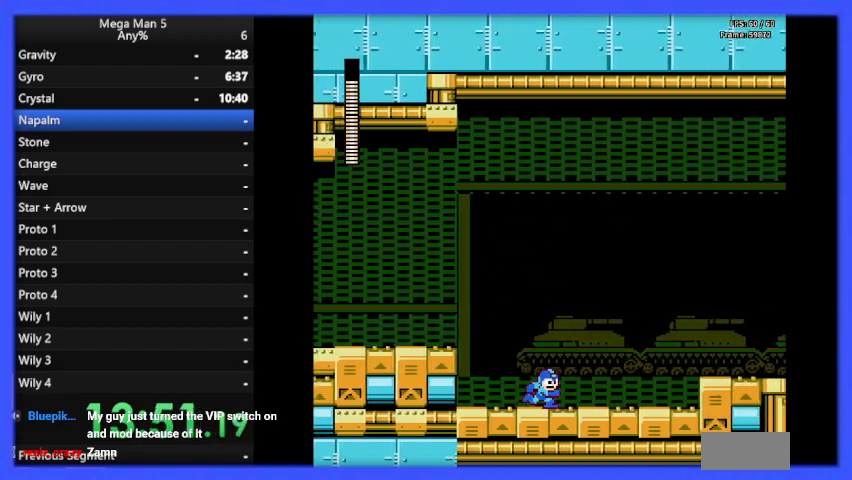
{"buttons": ["B", "DPAD_RIGHT"], "events": []}
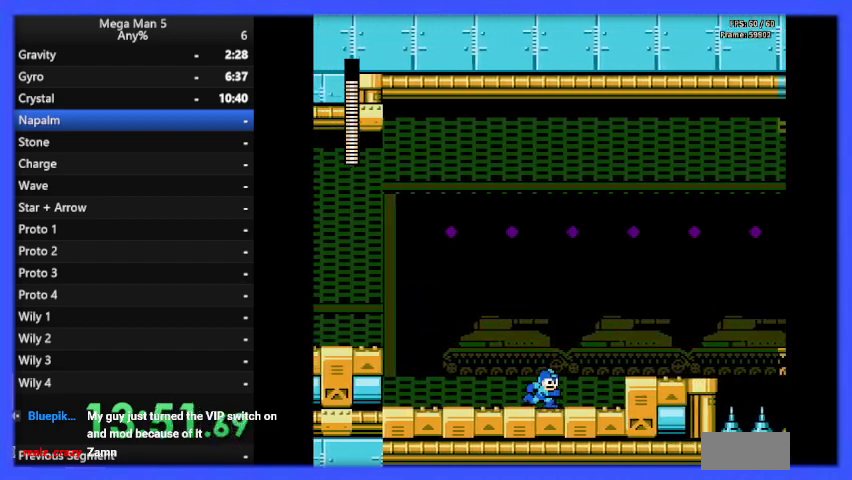
{"buttons": ["A", "B", "DPAD_RIGHT"], "events": [[500, "A", "down"]]}
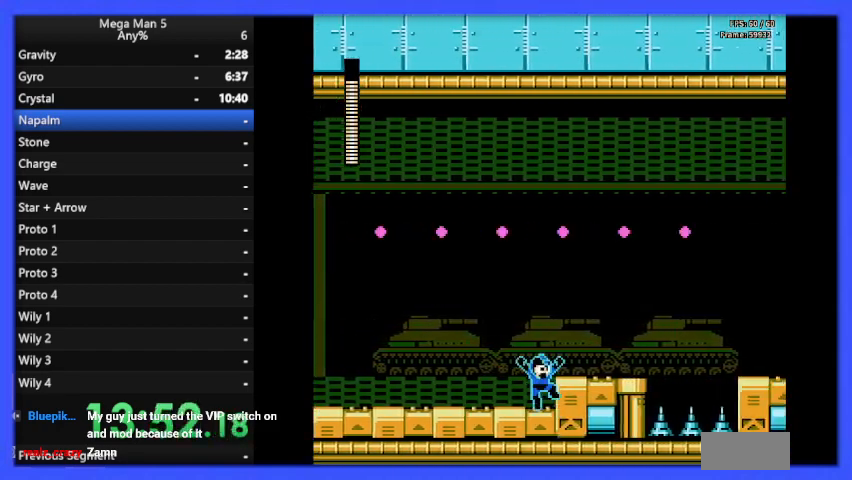
{"buttons": ["A", "B", "DPAD_RIGHT"], "events": [[100, "A", "up"], [500, "A", "down"]]}
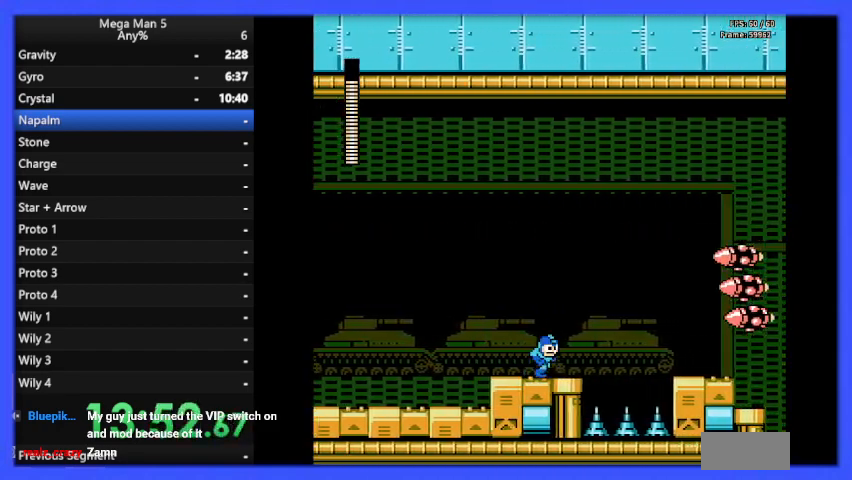
{"buttons": ["B"], "events": [[67, "A", "up"], [67, "B", "up"], [133, "DPAD_RIGHT", "up"], [167, "B", "down"]]}
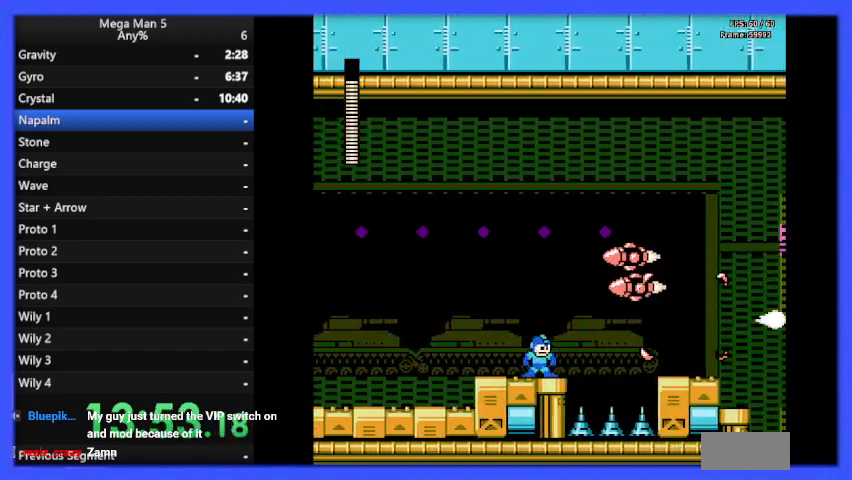
{"buttons": ["B", "DPAD_RIGHT"], "events": [[300, "DPAD_RIGHT", "down"]]}
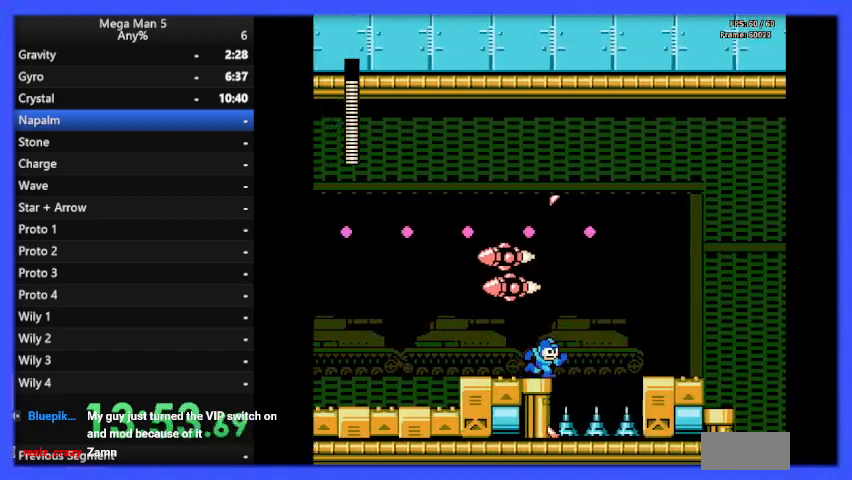
{"buttons": ["A", "B", "DPAD_RIGHT"], "events": [[100, "A", "down"]]}
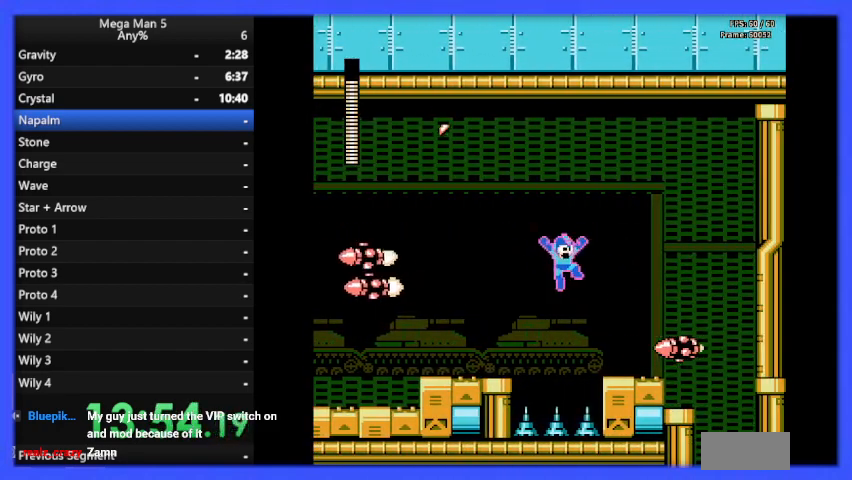
{"buttons": ["B", "DPAD_RIGHT"], "events": [[400, "A", "up"]]}
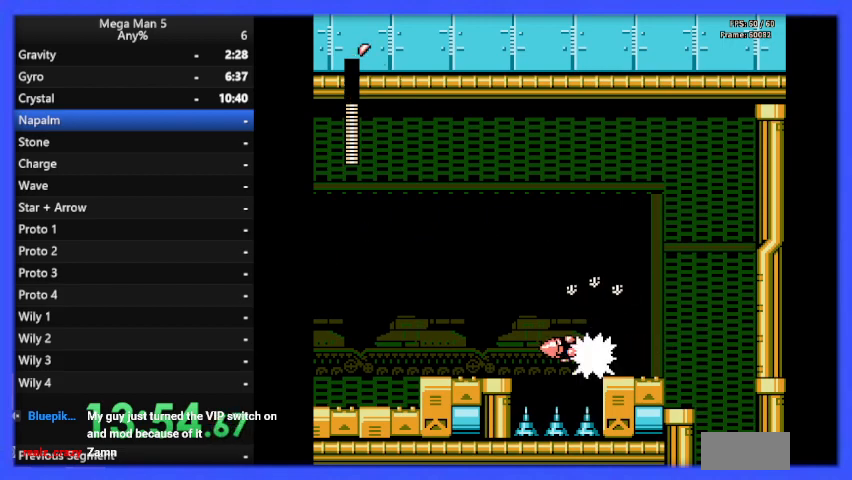
{"buttons": ["A", "B", "DPAD_RIGHT"], "events": [[233, "A", "down"], [367, "A", "up"], [500, "A", "down"]]}
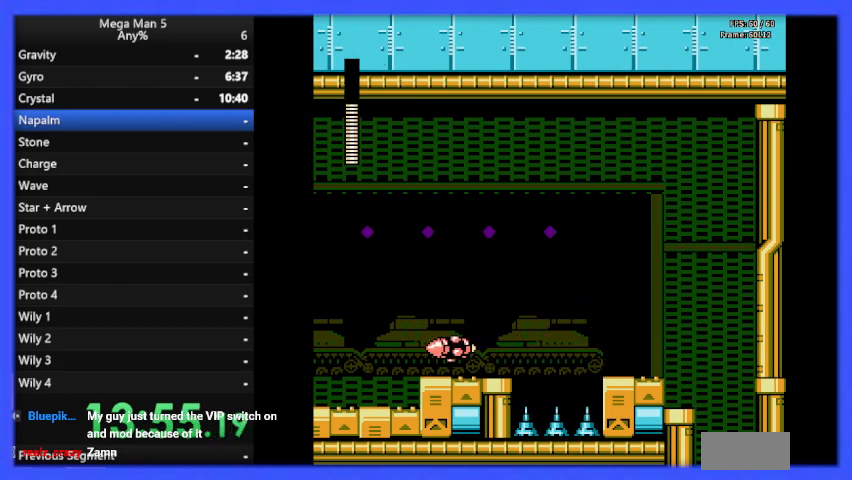
{"buttons": ["B", "DPAD_RIGHT"], "events": [[133, "A", "up"], [333, "DPAD_DOWN", "down"], [333, "DPAD_RIGHT", "up"], [367, "A", "down"], [400, "DPAD_RIGHT", "down"], [467, "A", "up"], [467, "DPAD_DOWN", "up"]]}
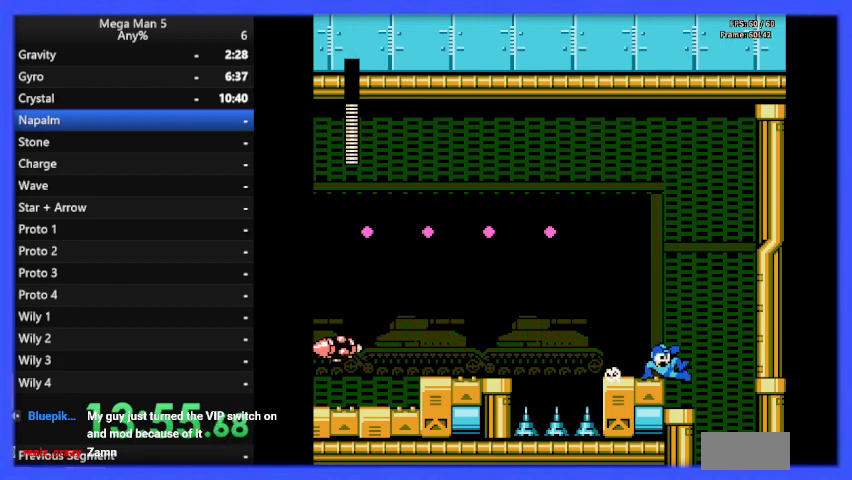
{"buttons": ["B"], "events": [[367, "DPAD_RIGHT", "up"]]}
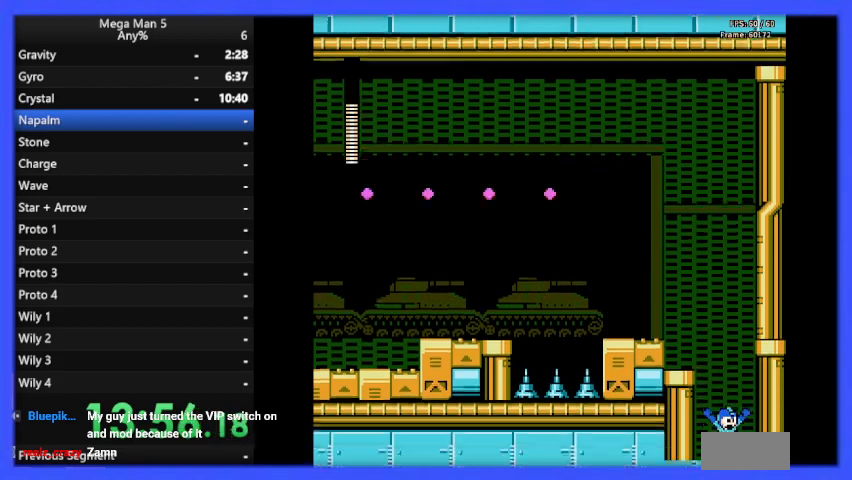
{"buttons": ["B", "DPAD_LEFT"], "events": [[33, "DPAD_LEFT", "down"], [133, "DPAD_LEFT", "up"], [433, "DPAD_LEFT", "down"]]}
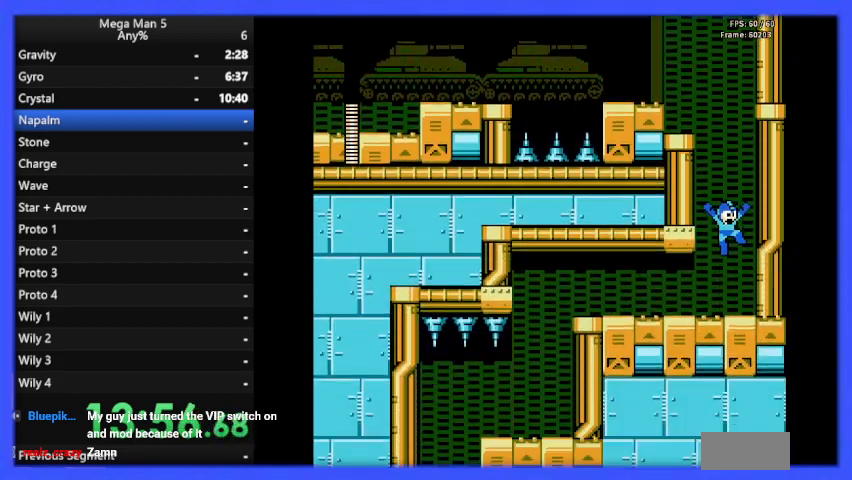
{"buttons": ["B", "DPAD_LEFT"], "events": []}
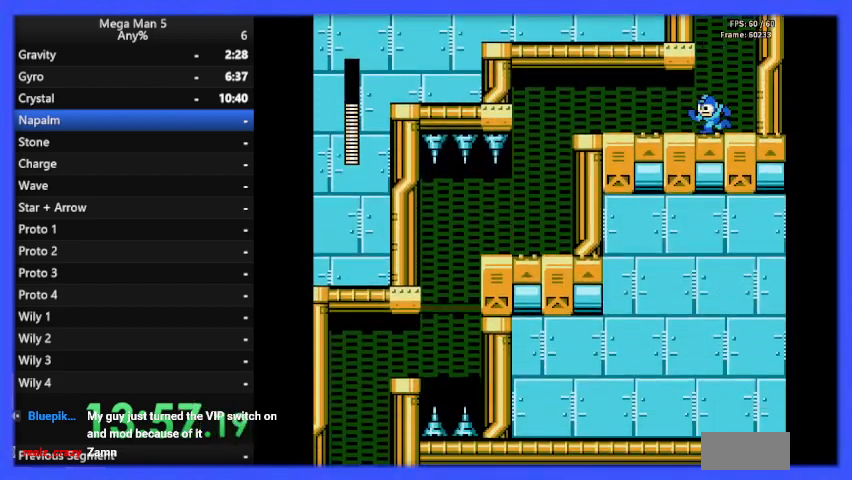
{"buttons": ["B", "DPAD_LEFT"], "events": [[267, "DPAD_DOWN", "down"], [300, "A", "down"], [433, "A", "up"], [467, "DPAD_DOWN", "up"]]}
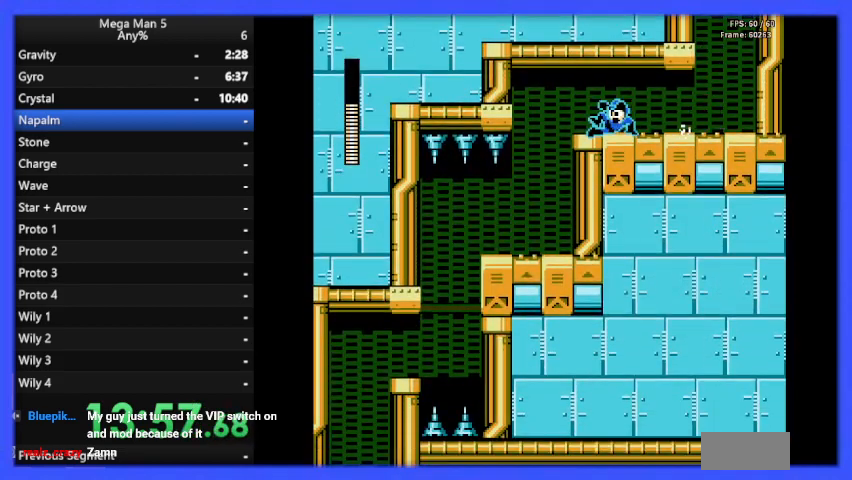
{"buttons": ["B"], "events": [[167, "DPAD_LEFT", "up"]]}
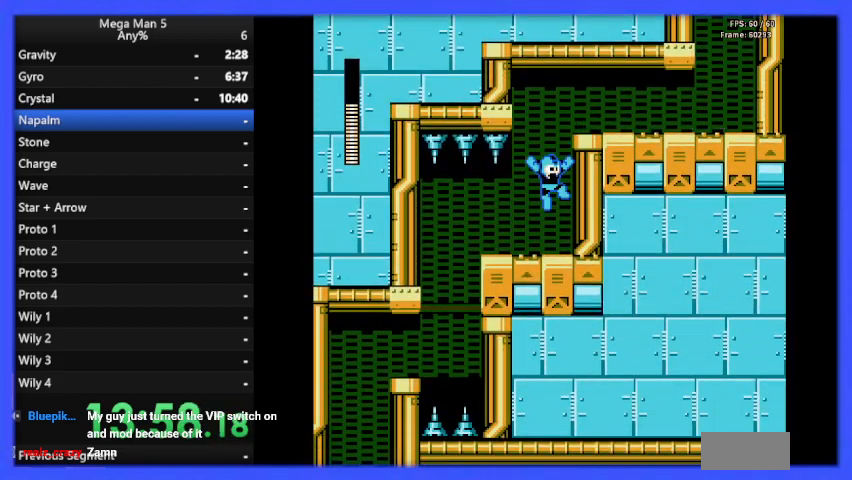
{"buttons": ["B", "DPAD_LEFT"], "events": [[67, "DPAD_LEFT", "down"], [333, "DPAD_DOWN", "down"], [333, "DPAD_LEFT", "up"], [367, "A", "down"], [400, "DPAD_LEFT", "down"], [433, "A", "up"], [467, "DPAD_DOWN", "up"]]}
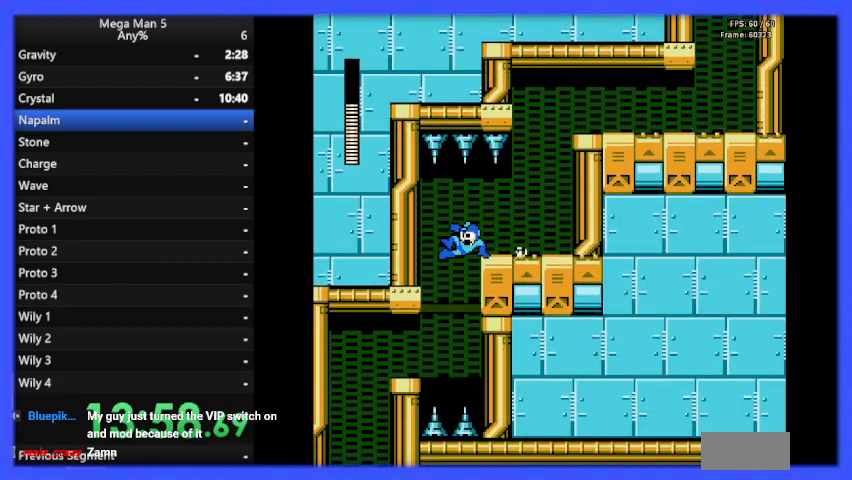
{"buttons": ["B", "DPAD_LEFT"], "events": []}
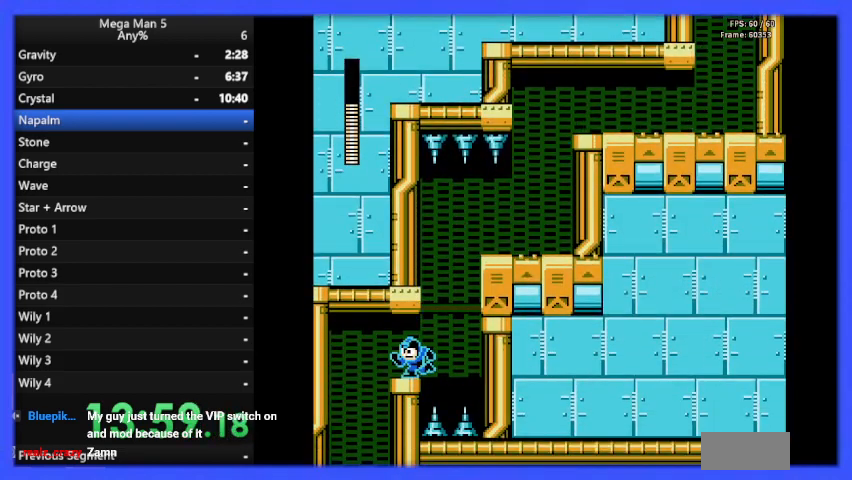
{"buttons": ["B", "DPAD_RIGHT"], "events": [[67, "DPAD_DOWN", "down"], [100, "A", "down"], [100, "DPAD_LEFT", "up"], [167, "DPAD_LEFT", "down"], [233, "A", "up"], [233, "DPAD_DOWN", "up"], [433, "DPAD_LEFT", "up"], [500, "DPAD_RIGHT", "down"]]}
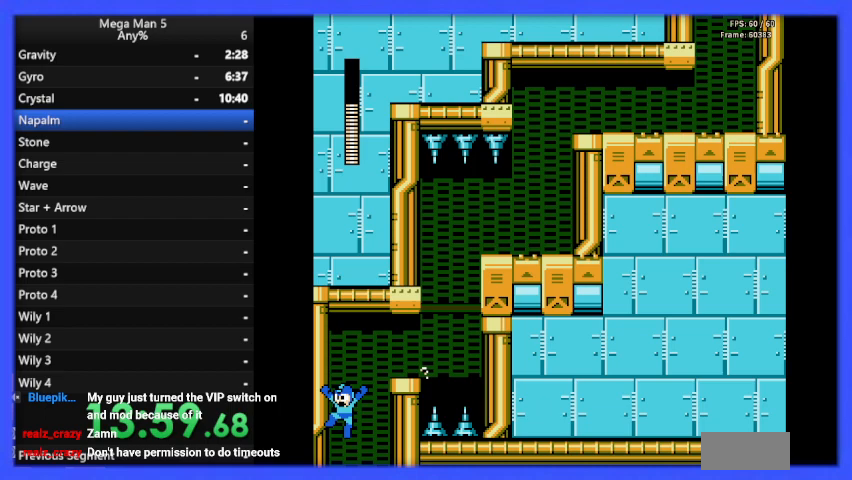
{"buttons": ["B", "DPAD_RIGHT"], "events": []}
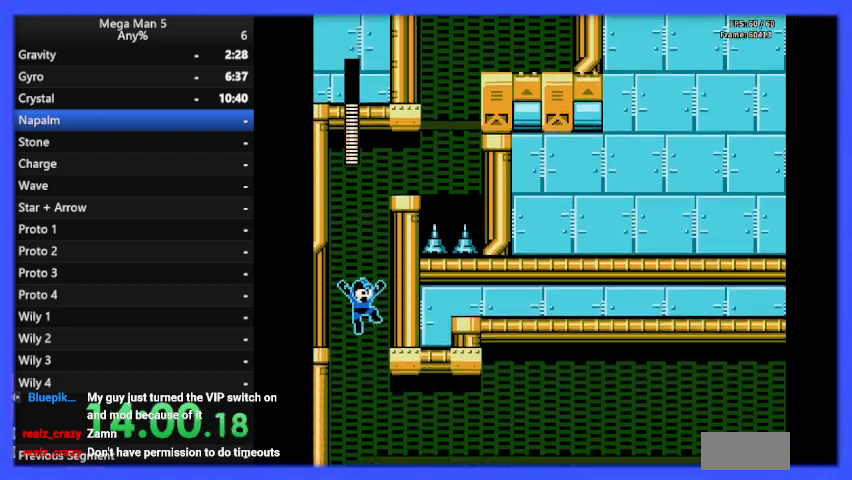
{"buttons": ["B", "DPAD_RIGHT"], "events": []}
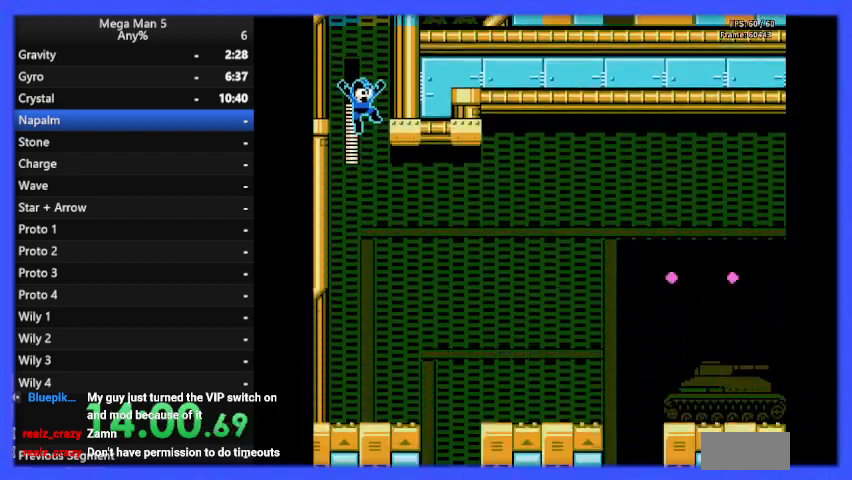
{"buttons": [], "events": [[167, "DPAD_RIGHT", "up"], [500, "B", "up"]]}
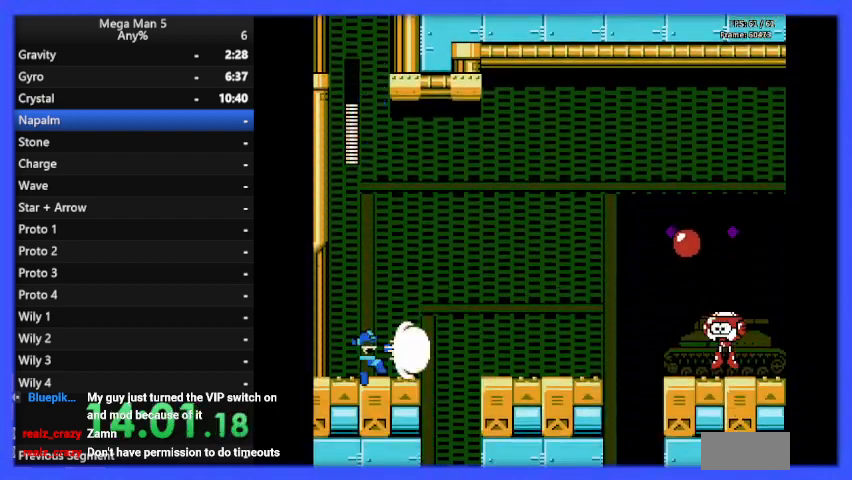
{"buttons": ["A", "B", "DPAD_LEFT"], "events": [[67, "B", "down"], [200, "DPAD_LEFT", "down"], [467, "A", "down"]]}
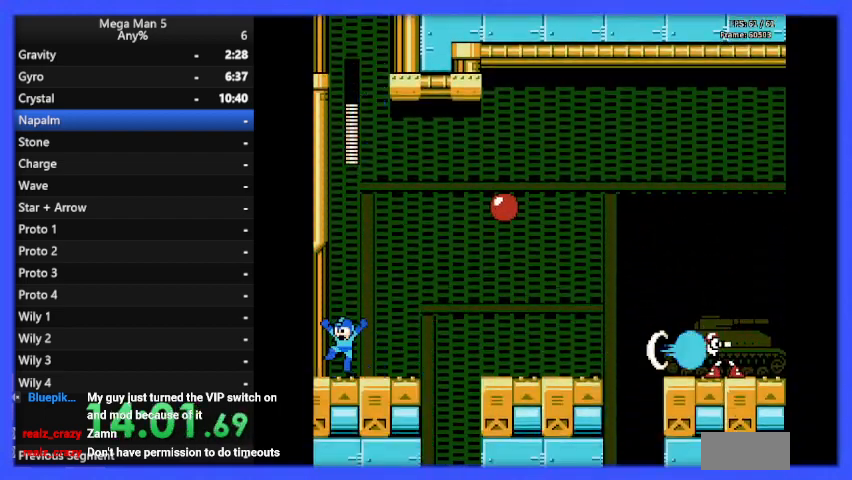
{"buttons": ["B", "DPAD_RIGHT"], "events": [[33, "DPAD_LEFT", "up"], [267, "DPAD_RIGHT", "down"], [467, "A", "up"]]}
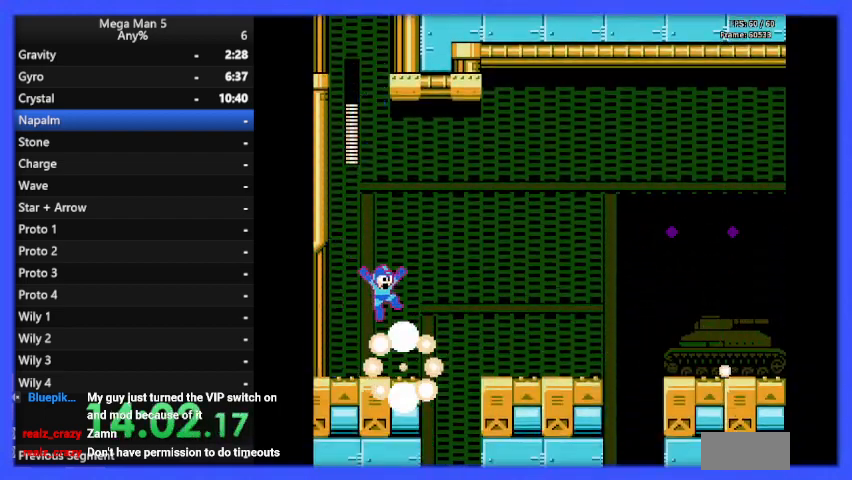
{"buttons": ["B"], "events": [[100, "DPAD_RIGHT", "up"], [367, "DPAD_RIGHT", "down"], [433, "DPAD_RIGHT", "up"]]}
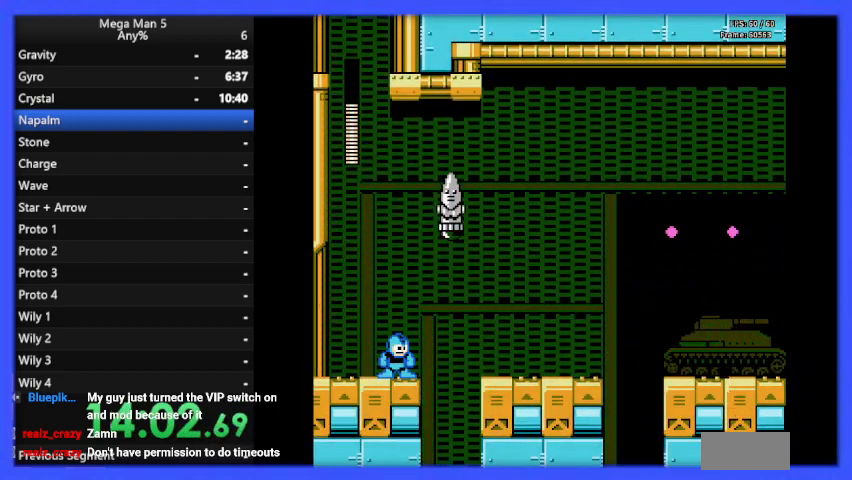
{"buttons": ["B", "DPAD_RIGHT"], "events": [[467, "DPAD_RIGHT", "down"]]}
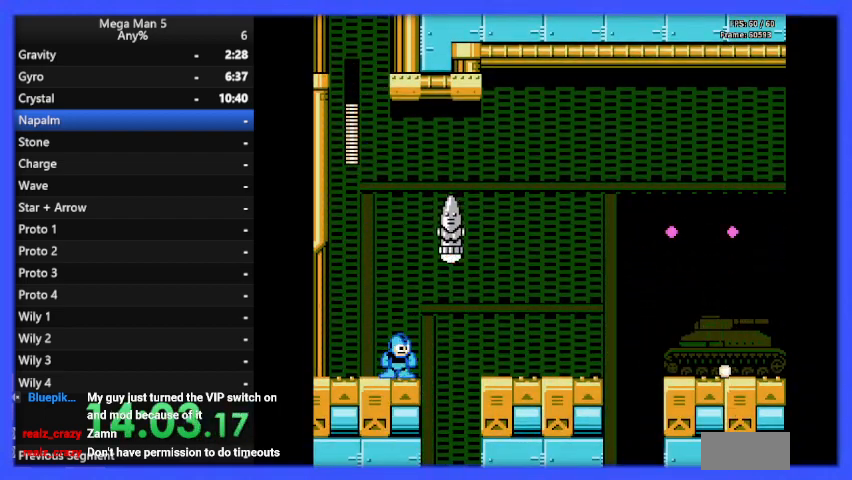
{"buttons": ["B"], "events": [[33, "DPAD_RIGHT", "up"]]}